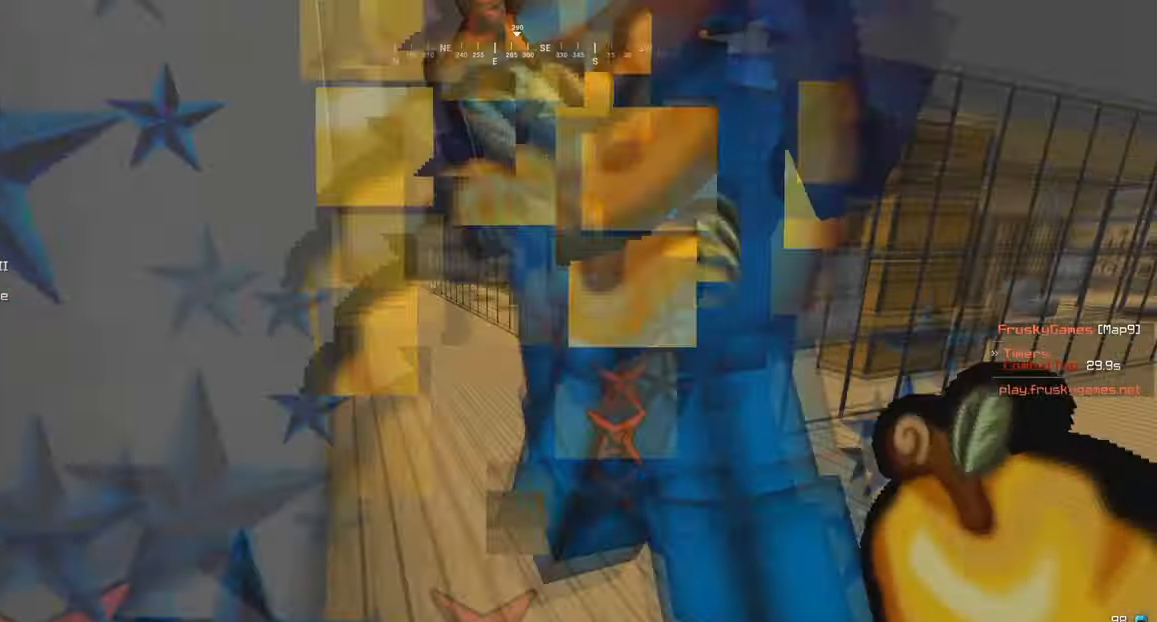
Gameplay with keyboard and mouse; each line is a JSON object with the keys and mouse buttons held at the frame after it. "events" lists presses ("down") and releases ("up") of "a", "d", "s", "w", "mouse_left" and "mouse_right" between this image and that frame as [ms after this image, input, new state], when the widget could be followed in between. "mouse_left", "mouse_right" = the "left", "right" buttons of the "mouse" list. No other keys are recorded. Fast repeated clicks can show as one long hold. Mouse movement is not recorded.
{"keys": ["d", "w"], "mouse": ["right"], "events": []}
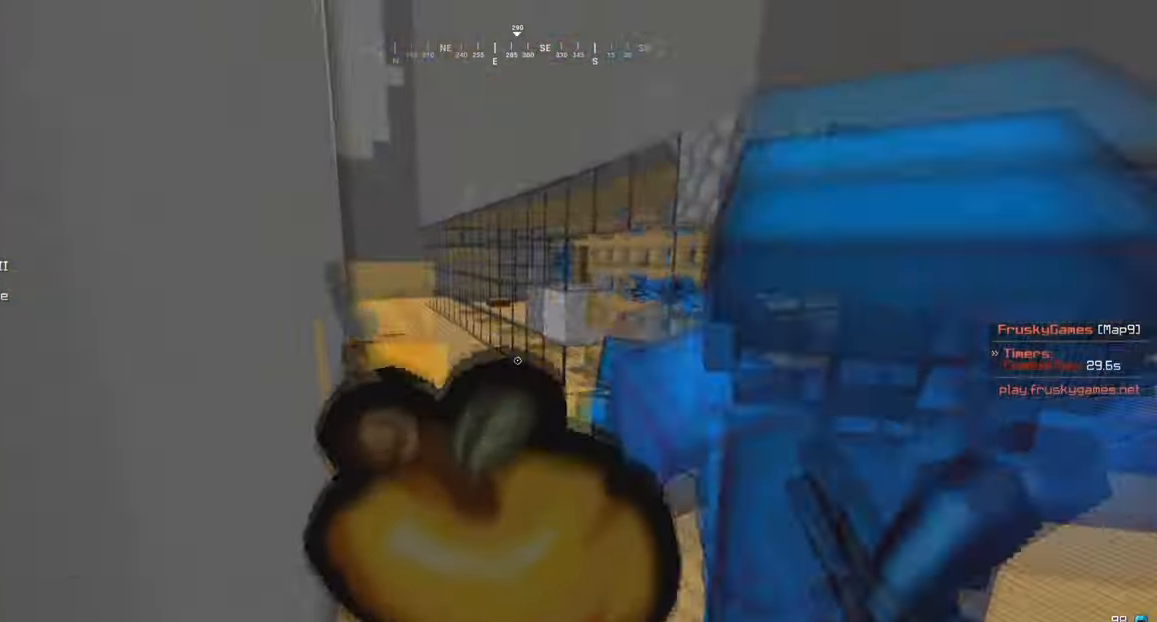
{"keys": ["d", "w"], "mouse": ["right"], "events": []}
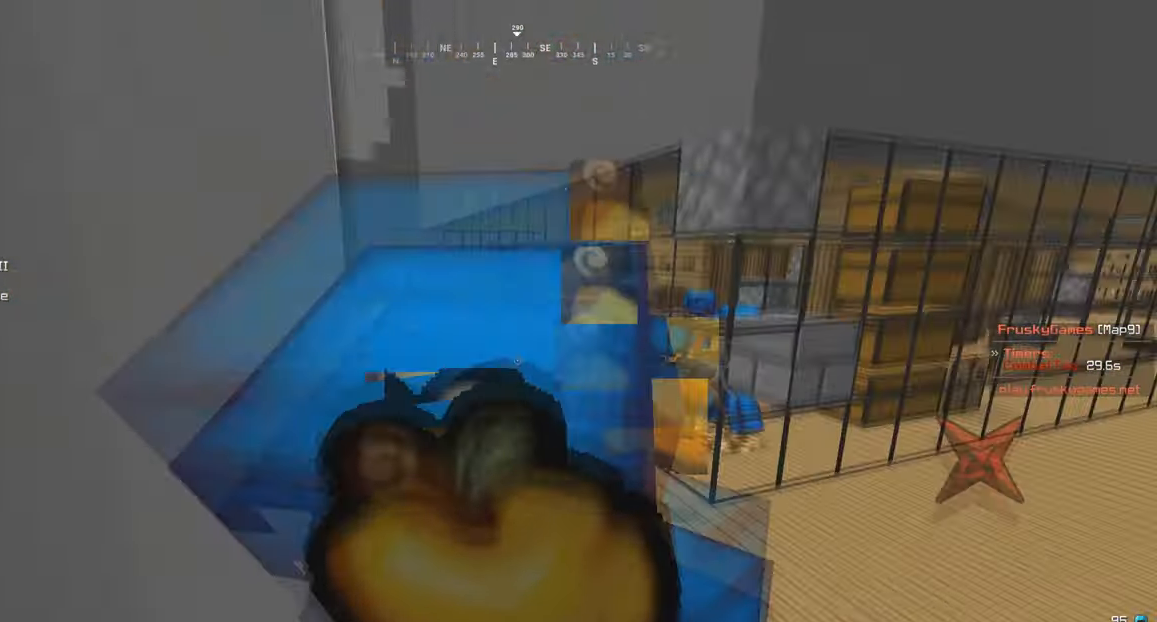
{"keys": ["d", "w"], "mouse": ["right"], "events": []}
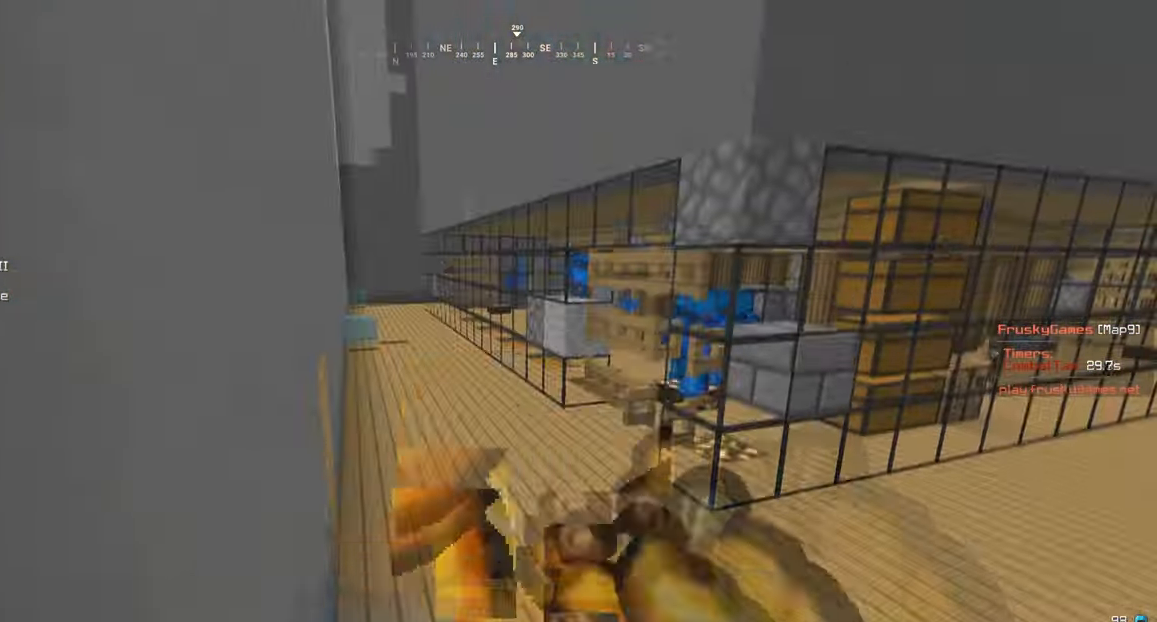
{"keys": ["d", "w"], "mouse": ["right"], "events": []}
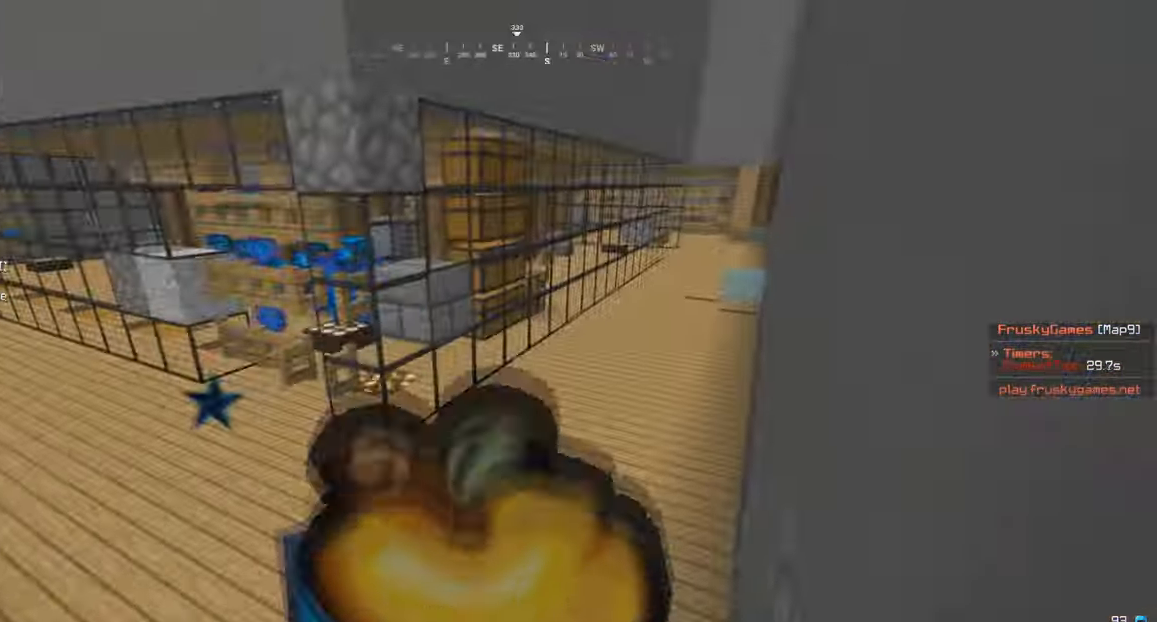
{"keys": ["d", "w"], "mouse": ["right"], "events": []}
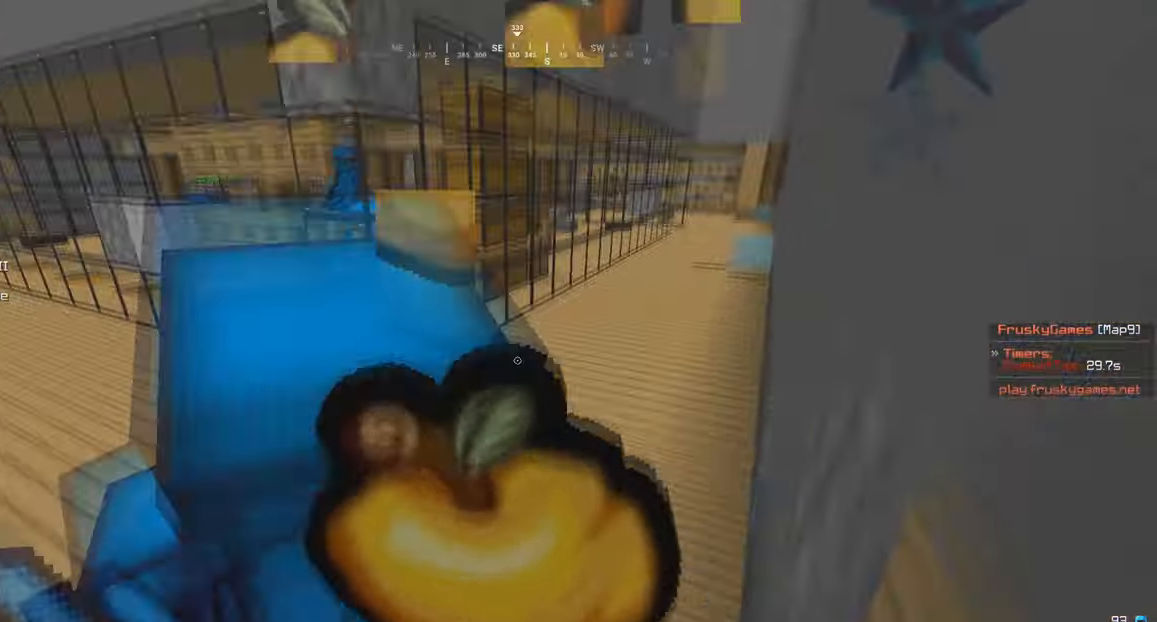
{"keys": ["d", "w"], "mouse": ["right"], "events": []}
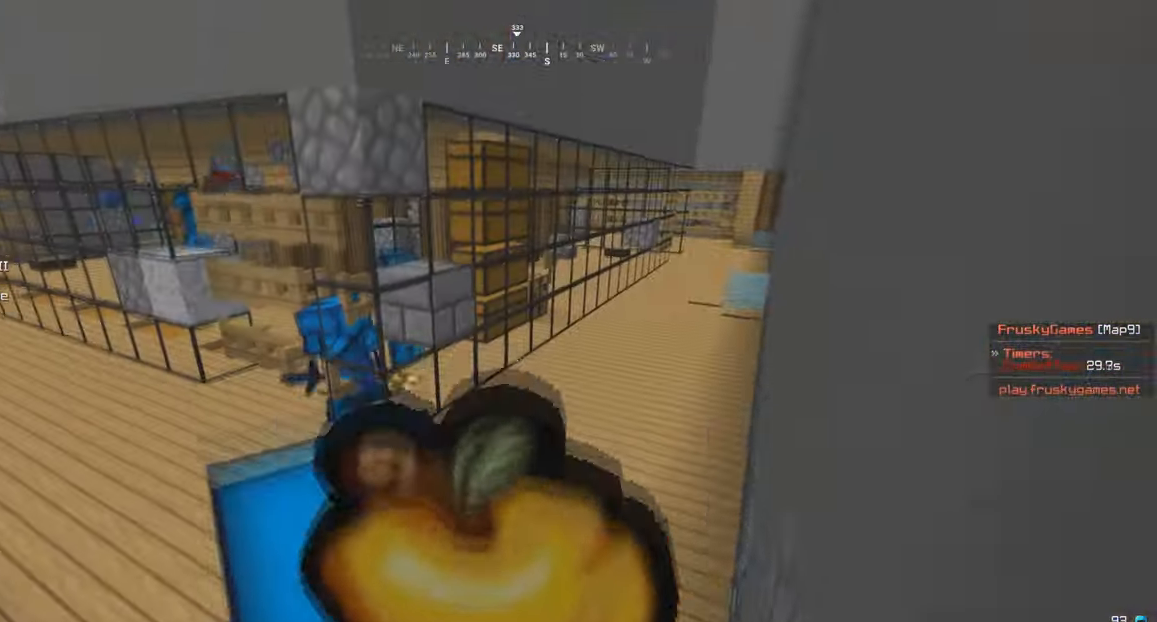
{"keys": ["w"], "mouse": ["left"], "events": [[133, "d", "up"], [400, "mouse_right", "up"], [467, "mouse_left", "down"]]}
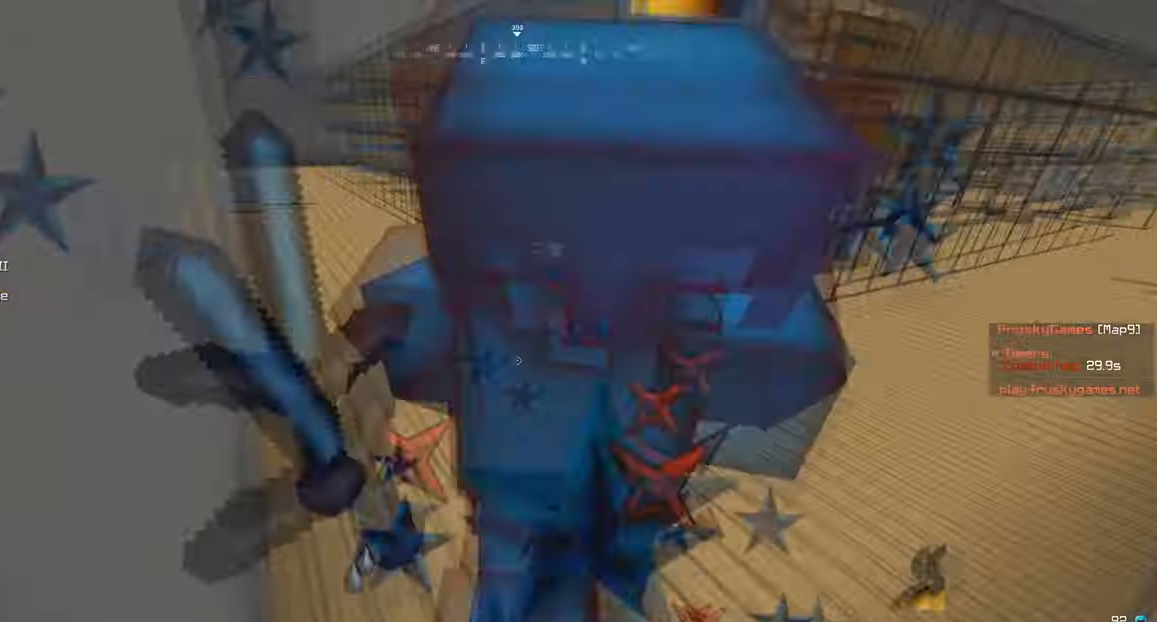
{"keys": ["d", "w"], "mouse": ["left"], "events": [[134, "d", "down"]]}
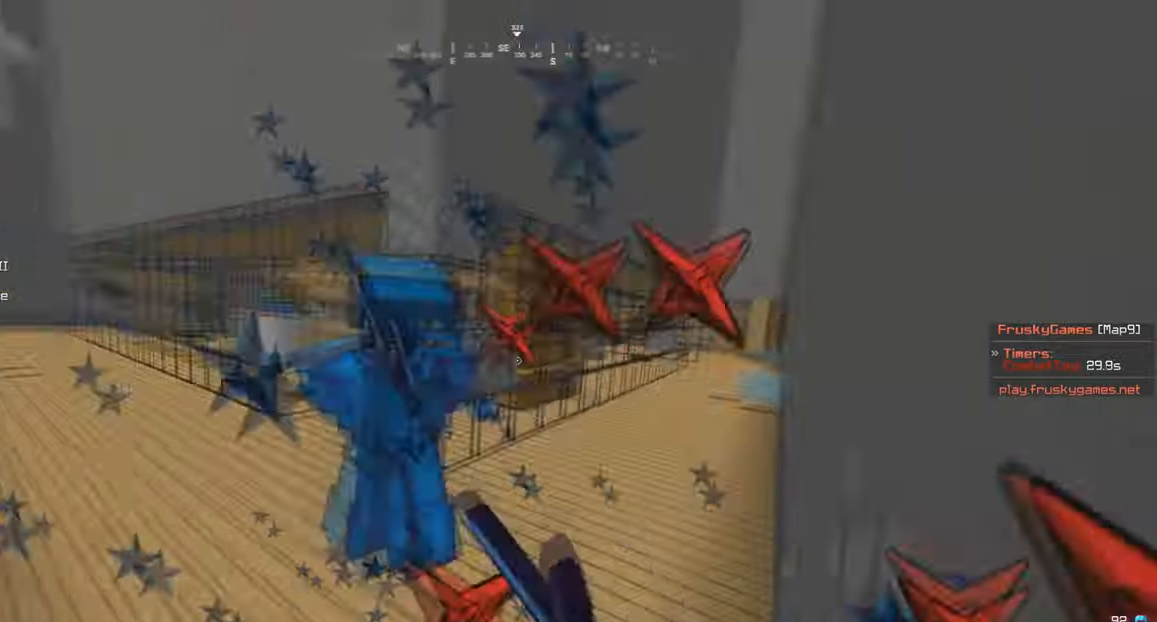
{"keys": ["w"], "mouse": [], "events": [[400, "mouse_left", "up"], [500, "d", "up"]]}
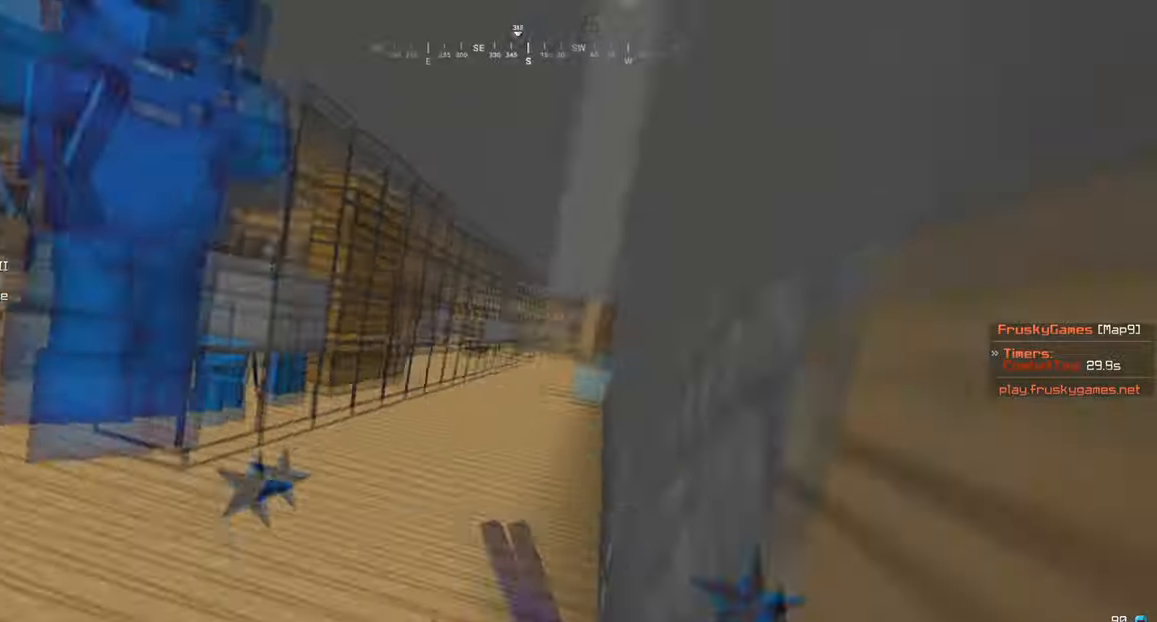
{"keys": ["w"], "mouse": [], "events": [[367, "mouse_right", "down"], [501, "mouse_right", "up"]]}
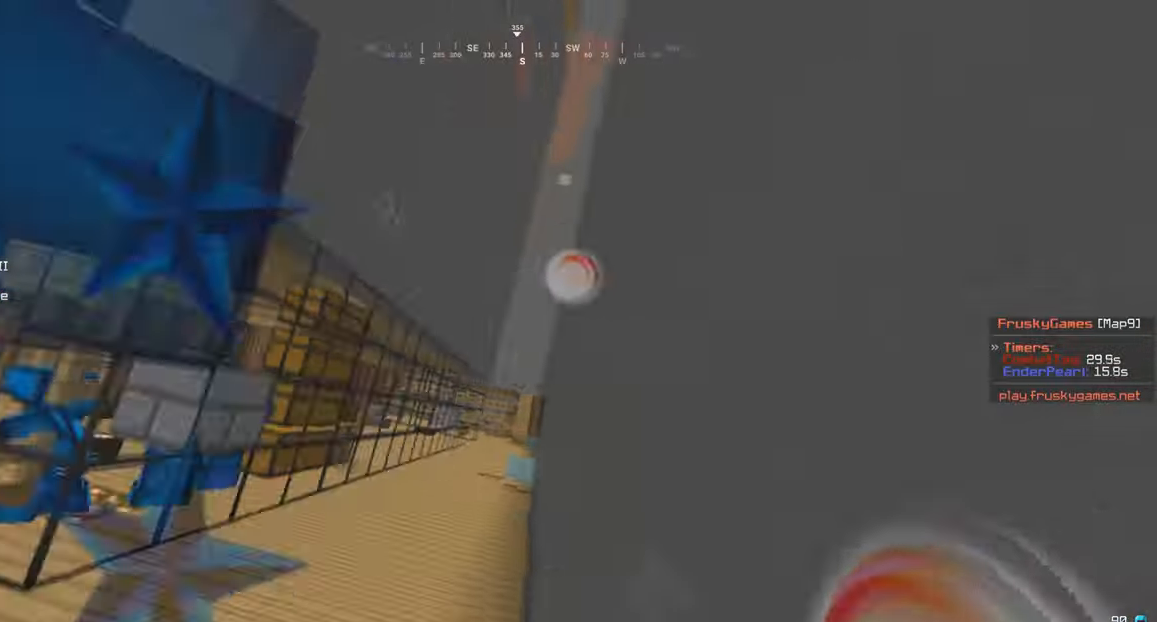
{"keys": ["a", "w"], "mouse": ["right"], "events": [[67, "mouse_left", "down"], [100, "mouse_right", "down"], [334, "mouse_left", "up"], [467, "a", "down"]]}
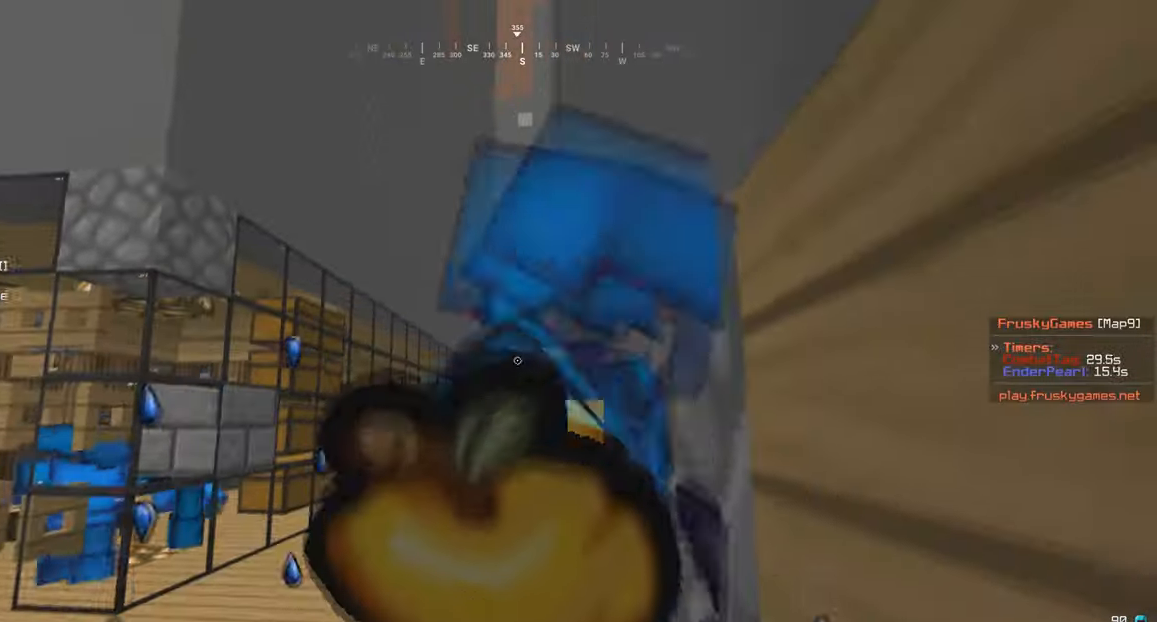
{"keys": ["a", "w"], "mouse": ["right"], "events": []}
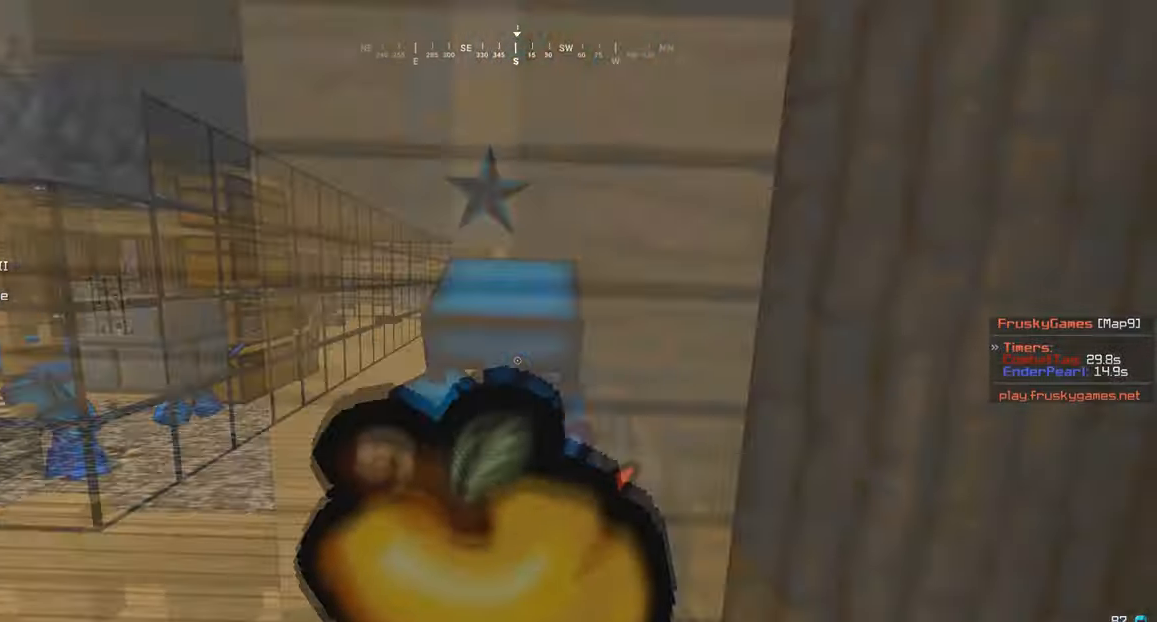
{"keys": ["a"], "mouse": ["right"], "events": [[133, "w", "up"]]}
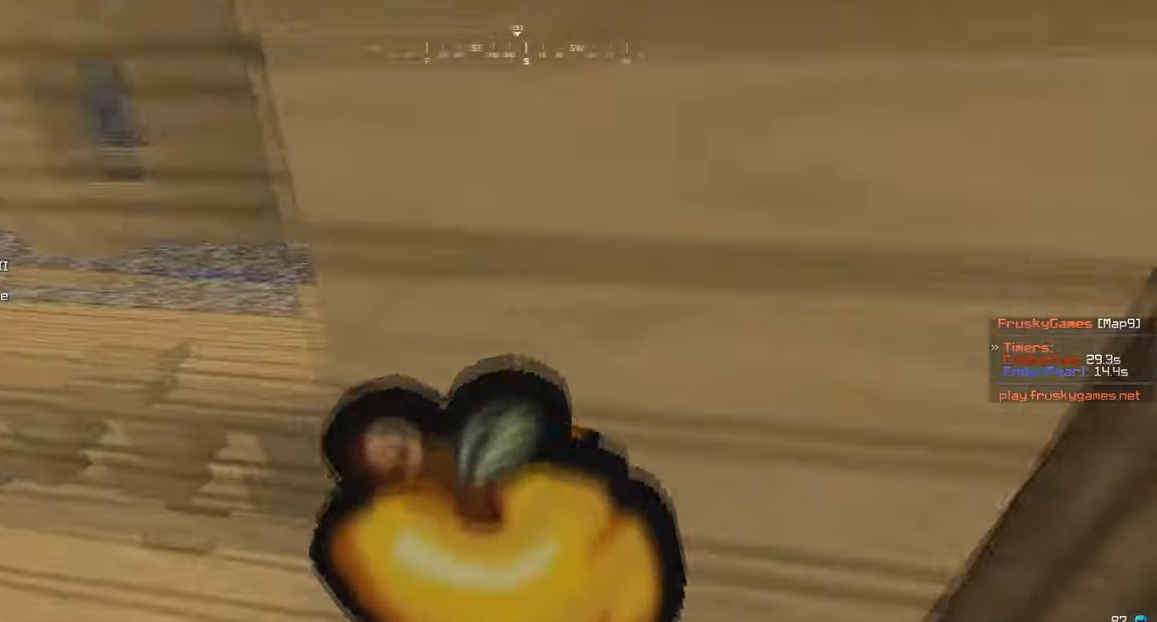
{"keys": ["w"], "mouse": ["right"], "events": [[101, "mouse_right", "up"], [201, "a", "up"], [334, "mouse_right", "down"], [334, "w", "down"]]}
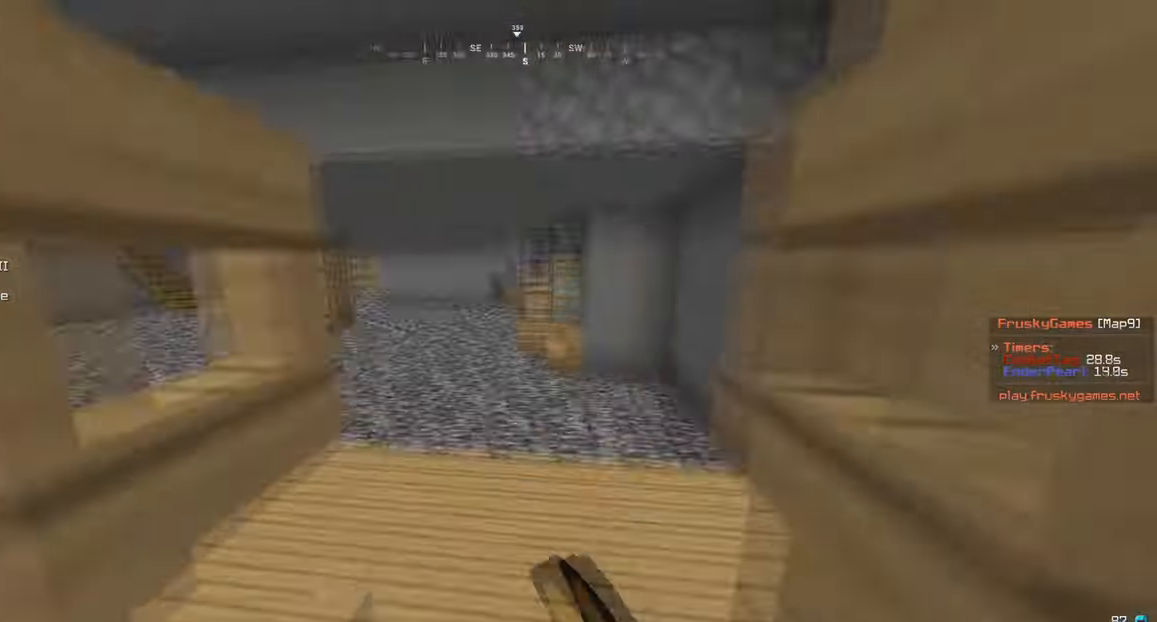
{"keys": [], "mouse": ["right"], "events": [[33, "mouse_right", "up"], [167, "s", "down"], [167, "w", "up"], [334, "mouse_right", "down"], [367, "s", "up"]]}
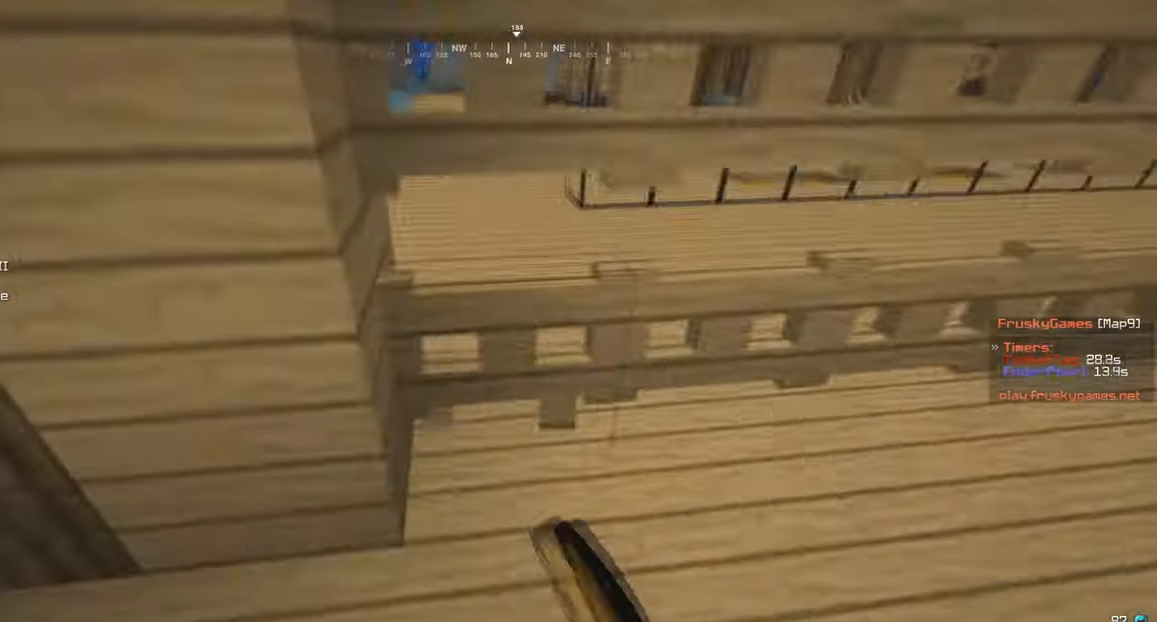
{"keys": ["d", "w"], "mouse": [], "events": [[101, "mouse_right", "up"], [167, "d", "down"], [201, "w", "down"]]}
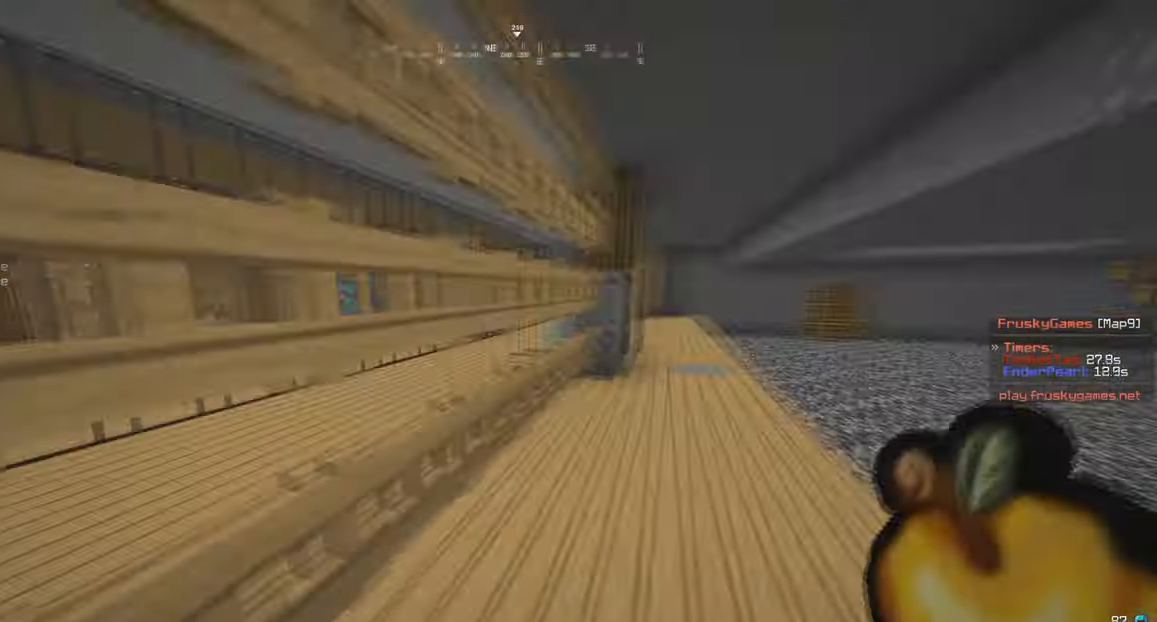
{"keys": ["d", "w"], "mouse": [], "events": []}
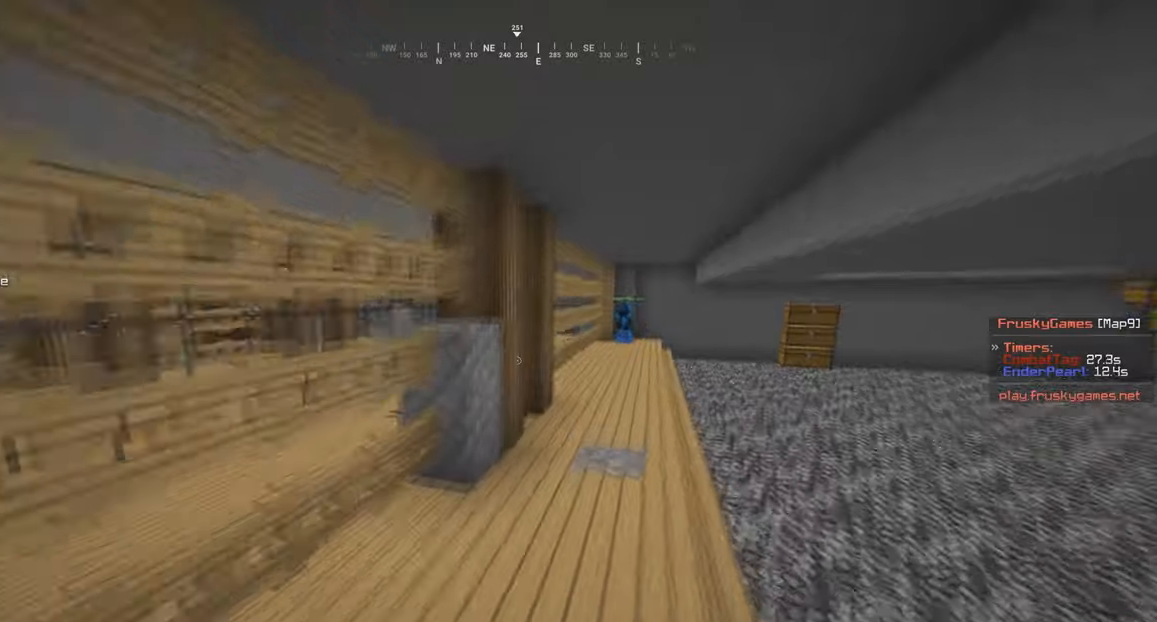
{"keys": ["d", "w"], "mouse": [], "events": [[100, "d", "up"], [333, "d", "down"]]}
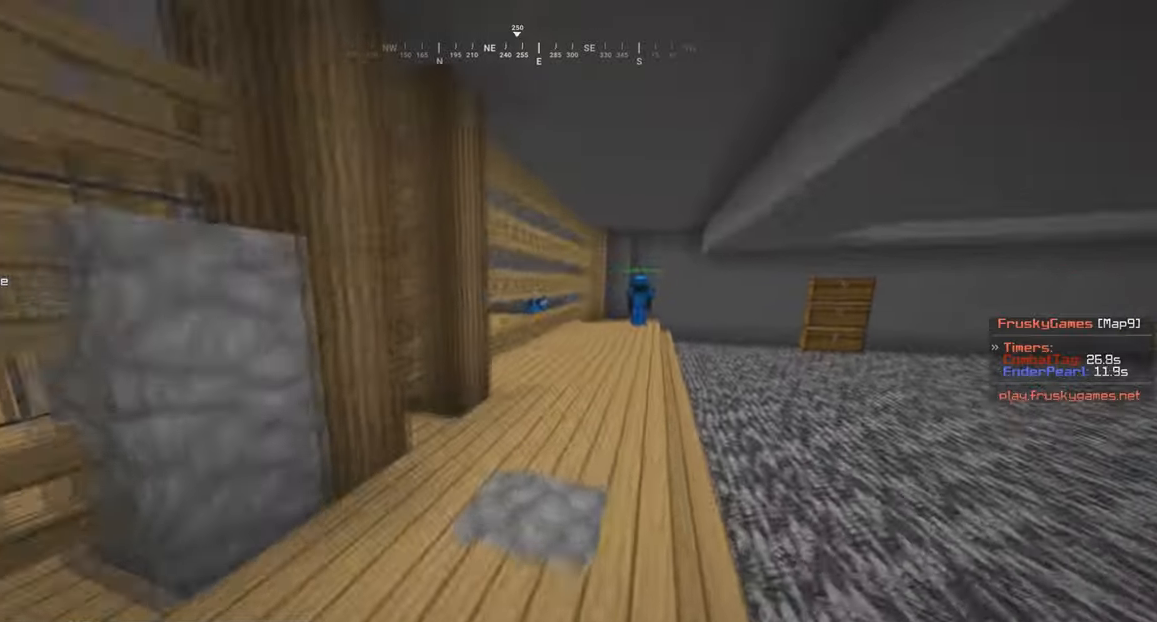
{"keys": ["d", "w"], "mouse": [], "events": [[100, "d", "up"], [401, "d", "down"]]}
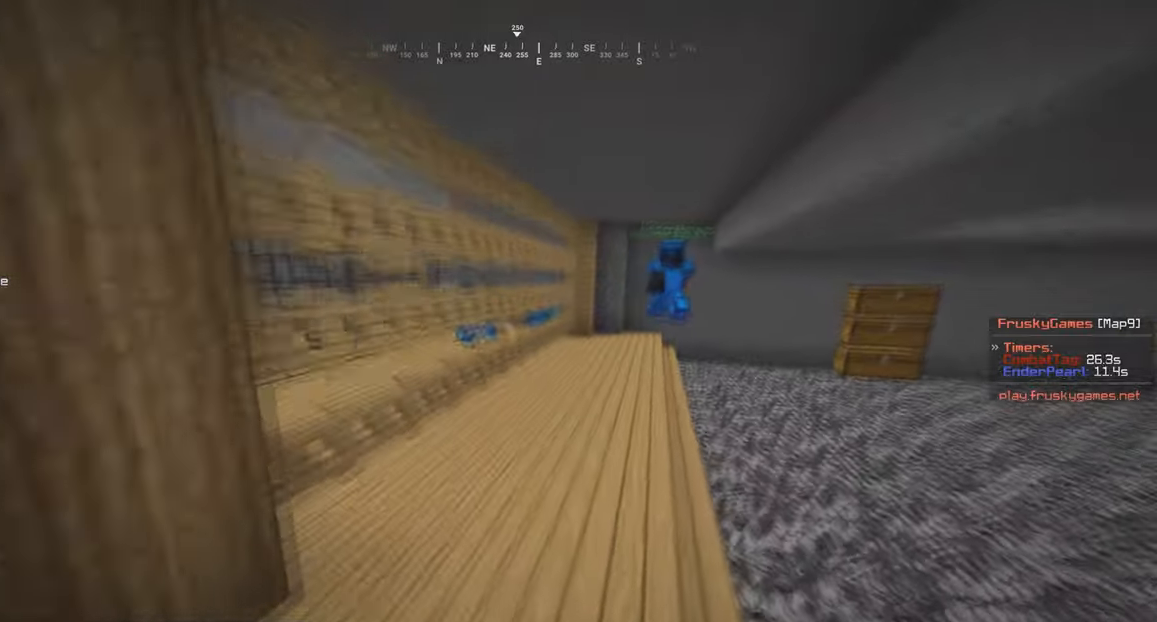
{"keys": ["w"], "mouse": ["right"], "events": [[400, "d", "up"], [500, "mouse_right", "down"]]}
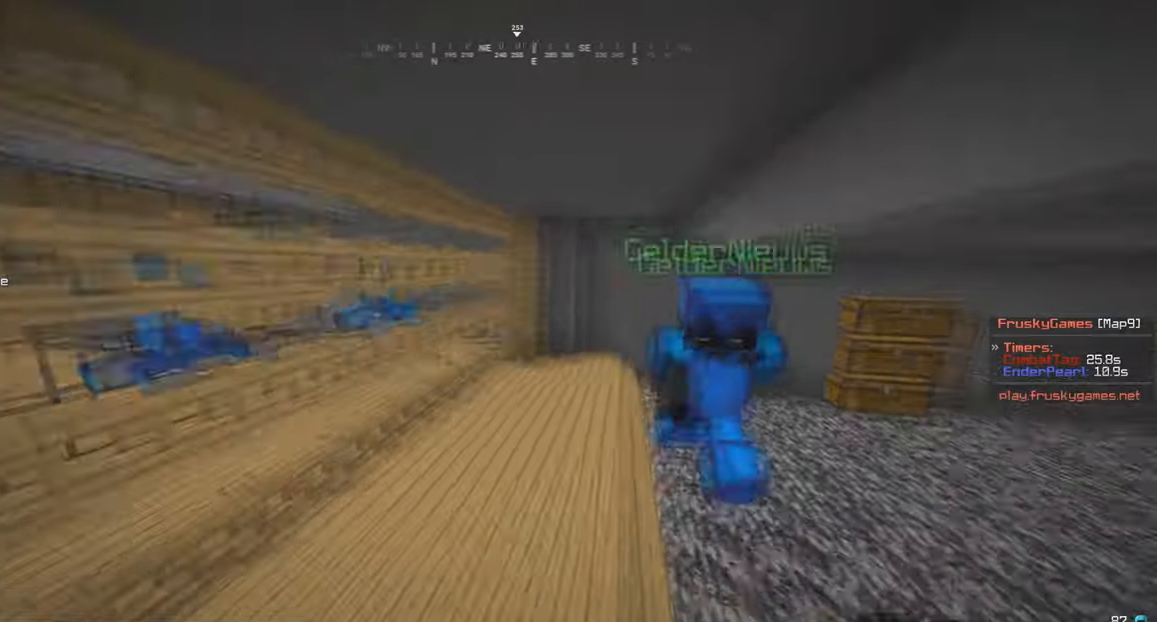
{"keys": ["a", "w"], "mouse": ["left", "right"], "events": [[167, "mouse_left", "down"], [367, "a", "down"]]}
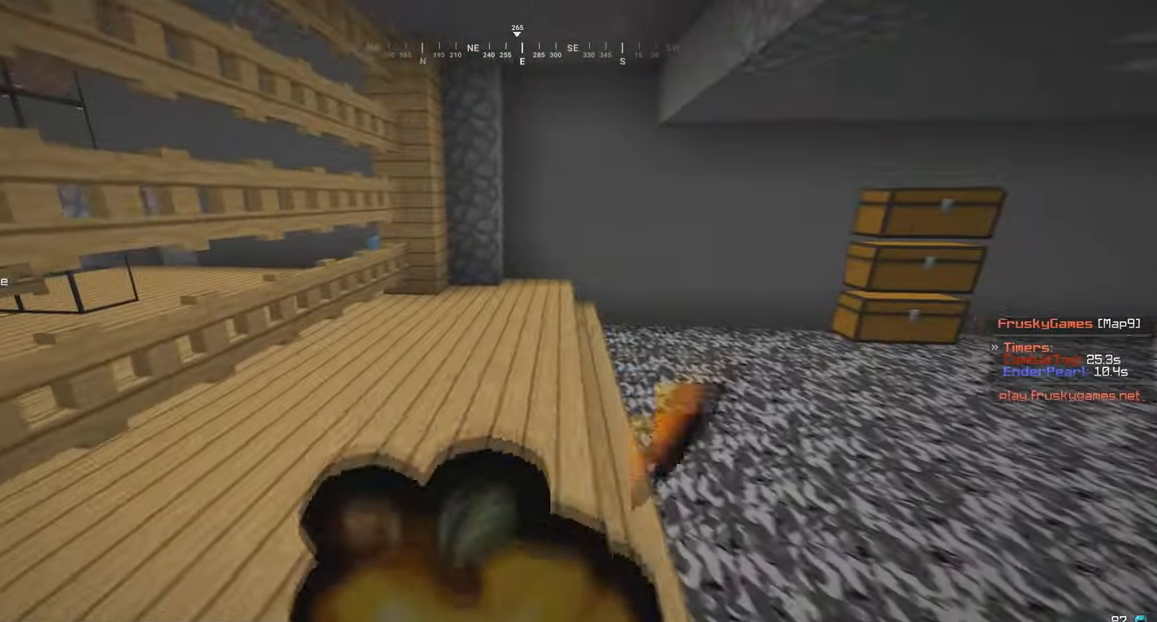
{"keys": ["w"], "mouse": ["left", "right"], "events": [[333, "a", "up"]]}
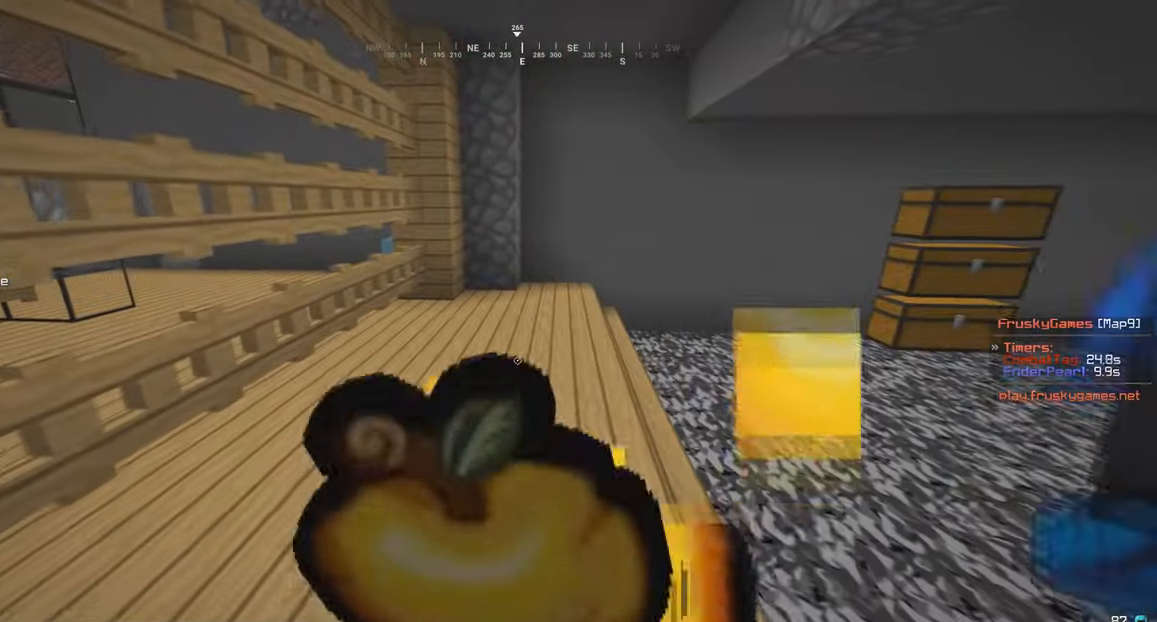
{"keys": ["a", "w"], "mouse": ["left", "right"], "events": [[501, "a", "down"]]}
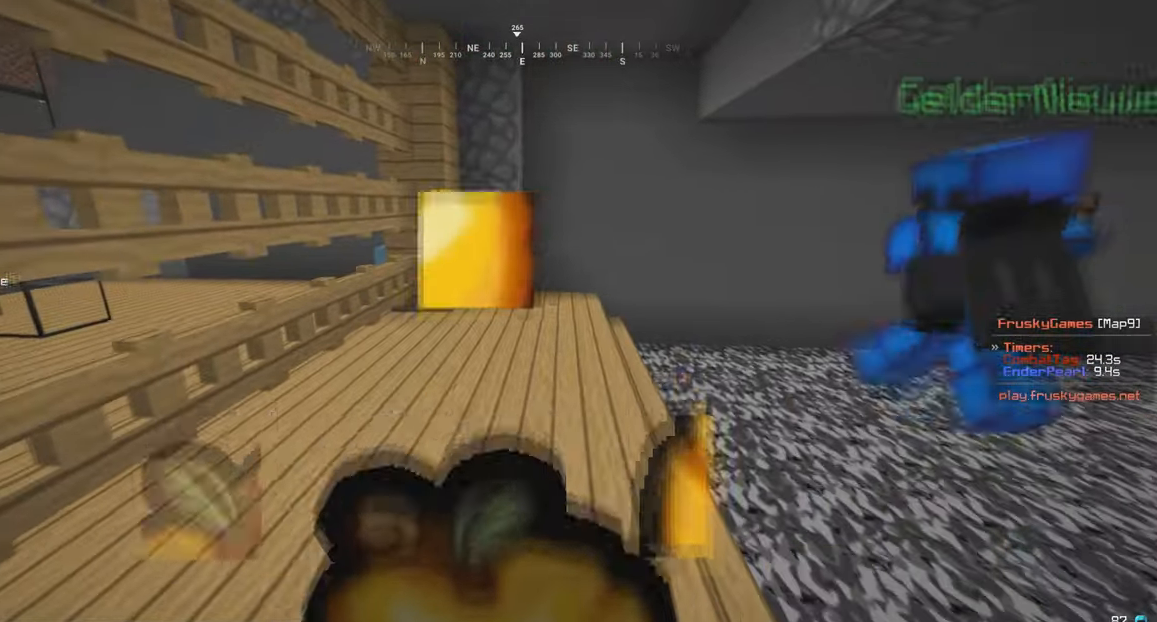
{"keys": ["w"], "mouse": [], "events": [[233, "a", "up"], [233, "mouse_left", "up"], [233, "mouse_right", "up"]]}
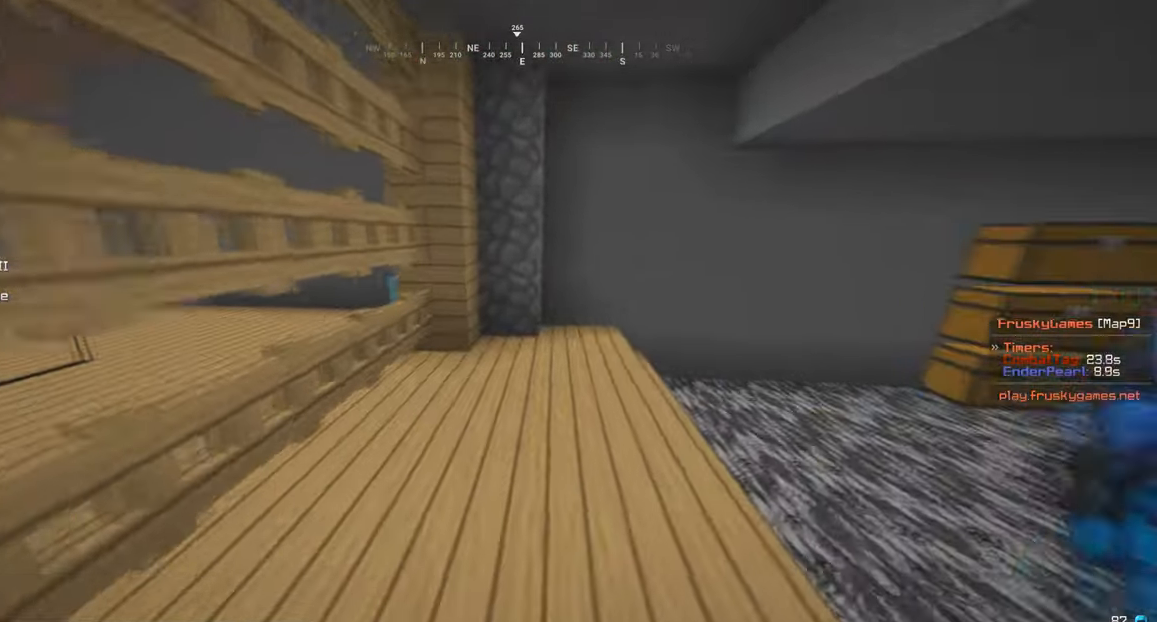
{"keys": ["d", "w"], "mouse": [], "events": [[167, "d", "down"]]}
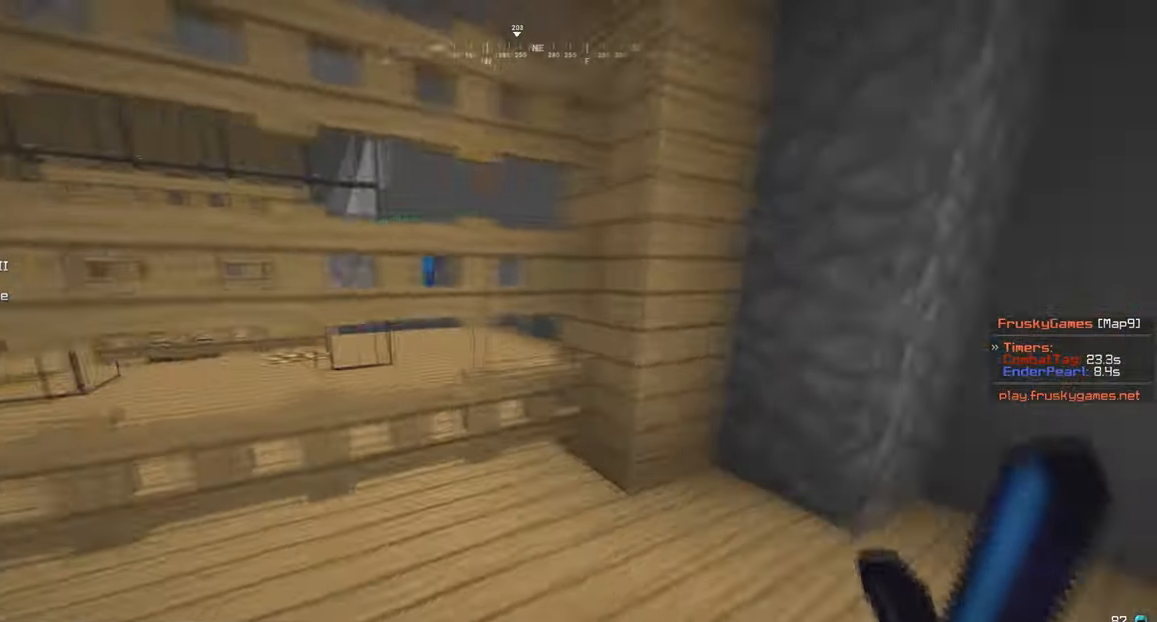
{"keys": [], "mouse": [], "events": [[133, "w", "up"], [233, "d", "up"]]}
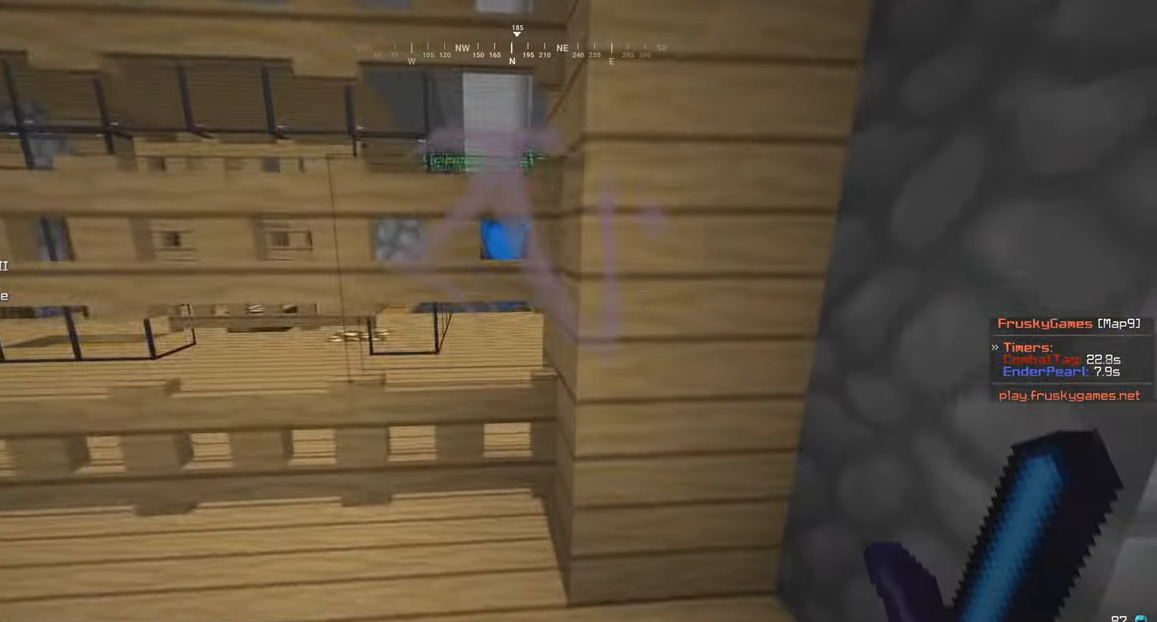
{"keys": ["w"], "mouse": [], "events": [[134, "mouse_right", "down"], [167, "w", "down"], [401, "mouse_right", "up"]]}
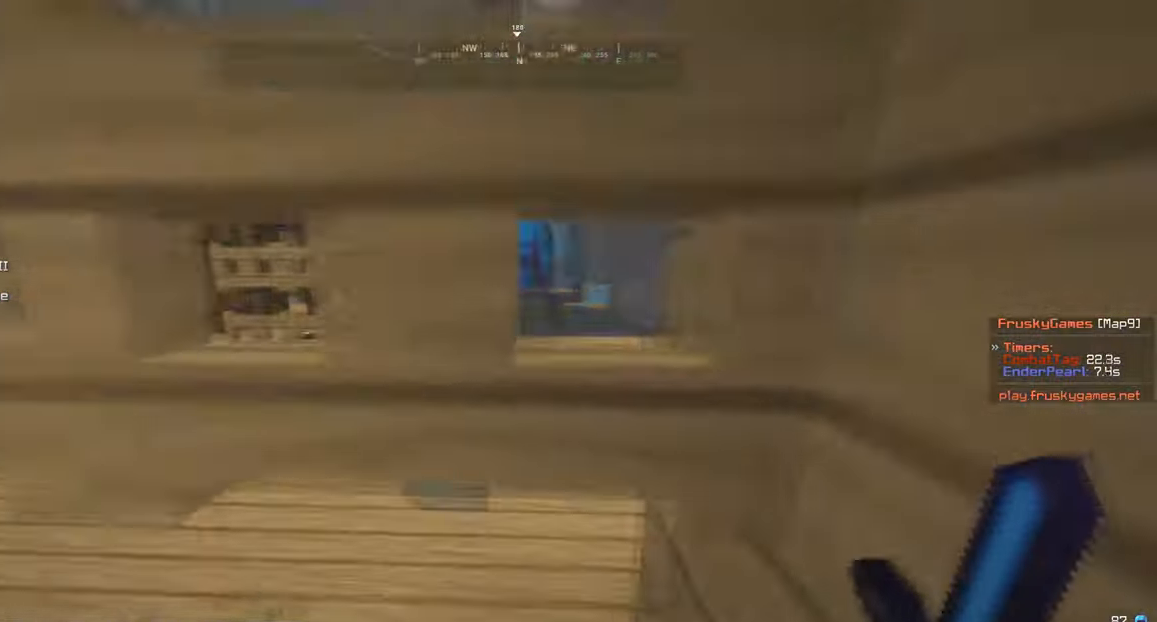
{"keys": ["a"], "mouse": [], "events": [[133, "w", "up"], [233, "s", "down"], [400, "a", "down"], [501, "s", "up"]]}
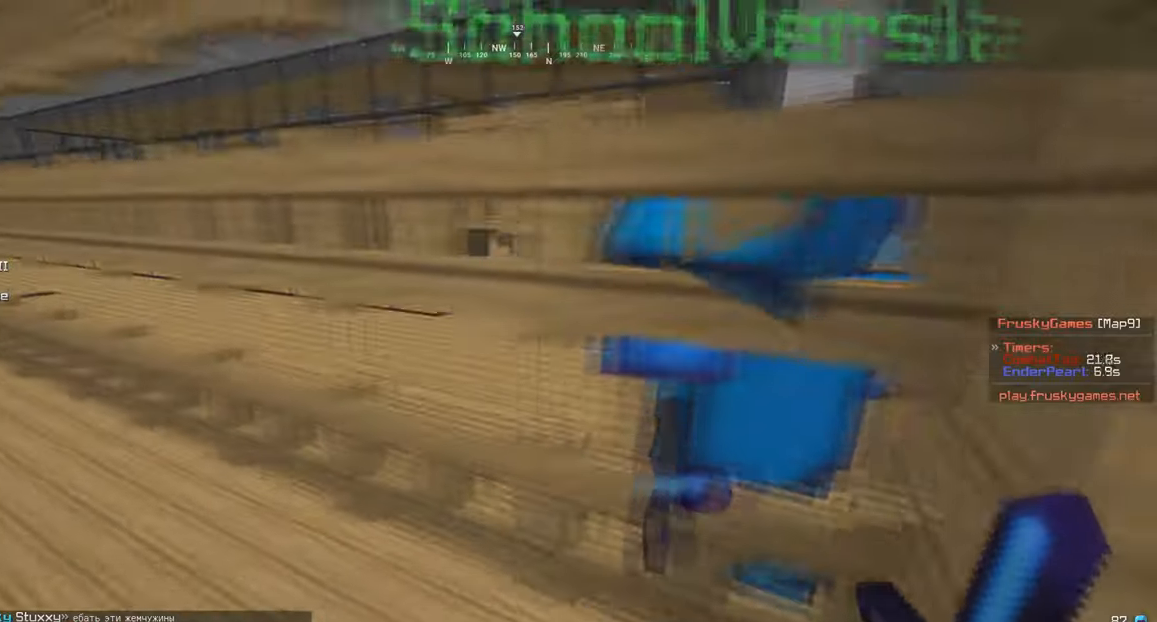
{"keys": [], "mouse": [], "events": [[200, "a", "up"]]}